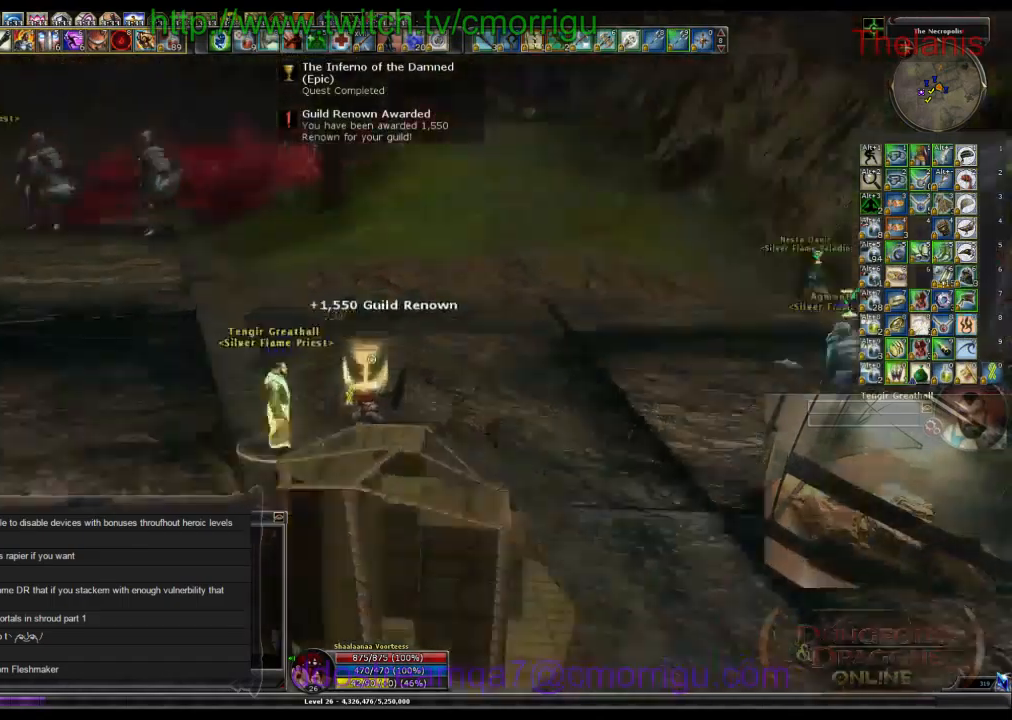
Gameplay with keyboard; each line is a JSON object with the keys held at the frame after it. "events" lists presses ("down") and releases ("up") of ".", "/", "0", "1", "2", "3", "4", "5", "6", "7", "8", "9", "a", "b", "backslash", "backspace", "c", "caps_lock", "comma", "ctrl_l", "ctrl_r", "d", "e", "equals", "escape", "f", "f1", "f10", "f11", "f12", "f2", "f3", "f4", "f5", "f6", "f7", "f8", "f9", "g", "h", "i", "j", "k", "l", "lbracket", "m", "minus", "n", "o", "p", "q", "quote", "r", "rbracket", "return", "s", "semicolon", "shift_l", "shift_r", "space", "t", "tab", "tilde", "u", "v", "w", "x", "y" and "z" between this image and that frame as [ms after this image, input, new state], when the widget could be followed in between. No other keys are recorded. Mouse input is not recorded.
{"keys": ["w"], "events": [[400, "w", "down"]]}
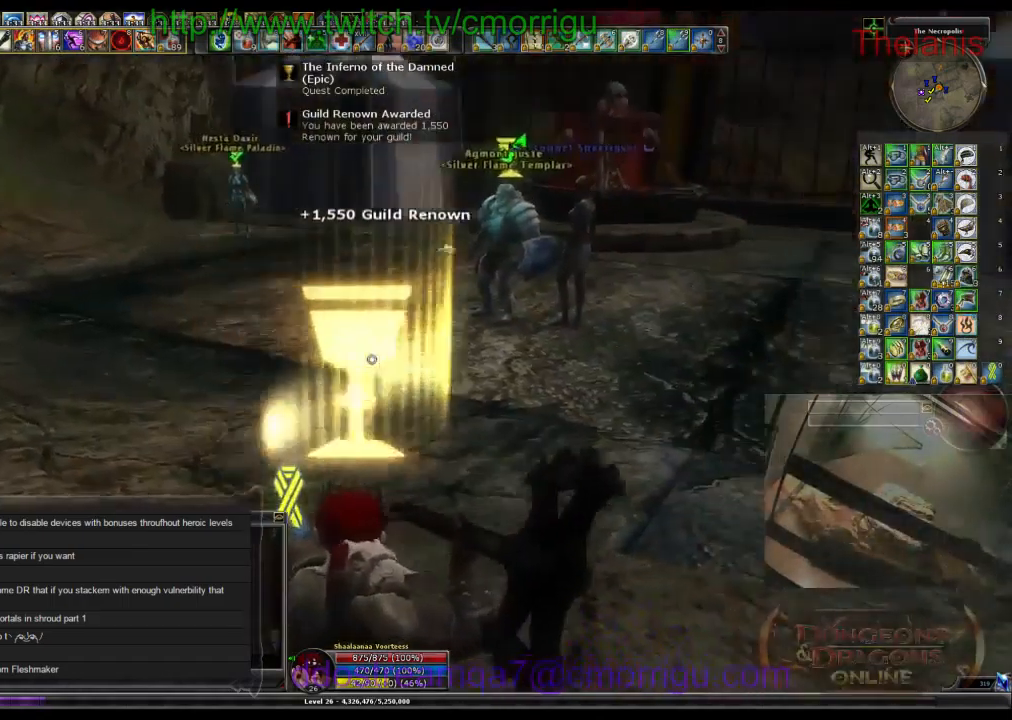
{"keys": ["w"], "events": []}
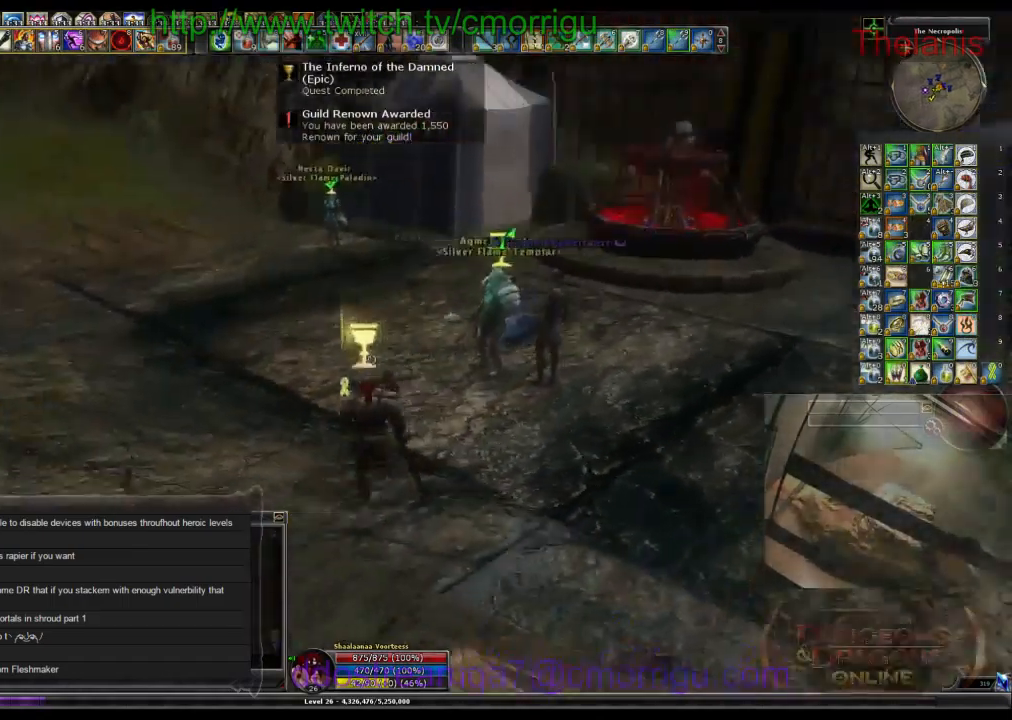
{"keys": ["w"], "events": []}
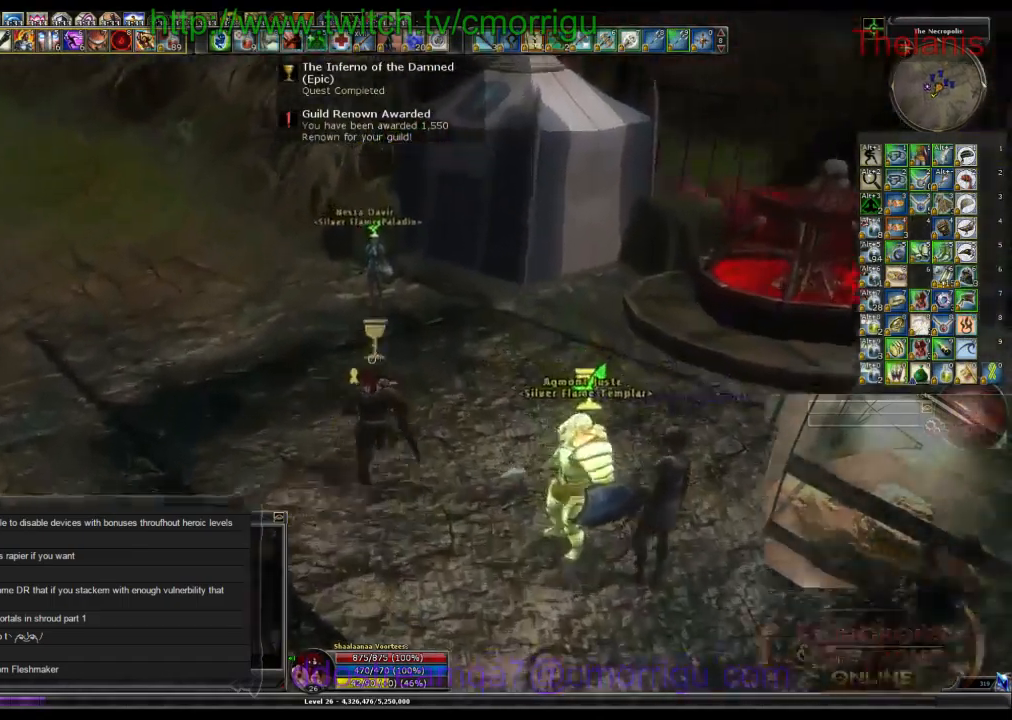
{"keys": [], "events": [[333, "w", "up"]]}